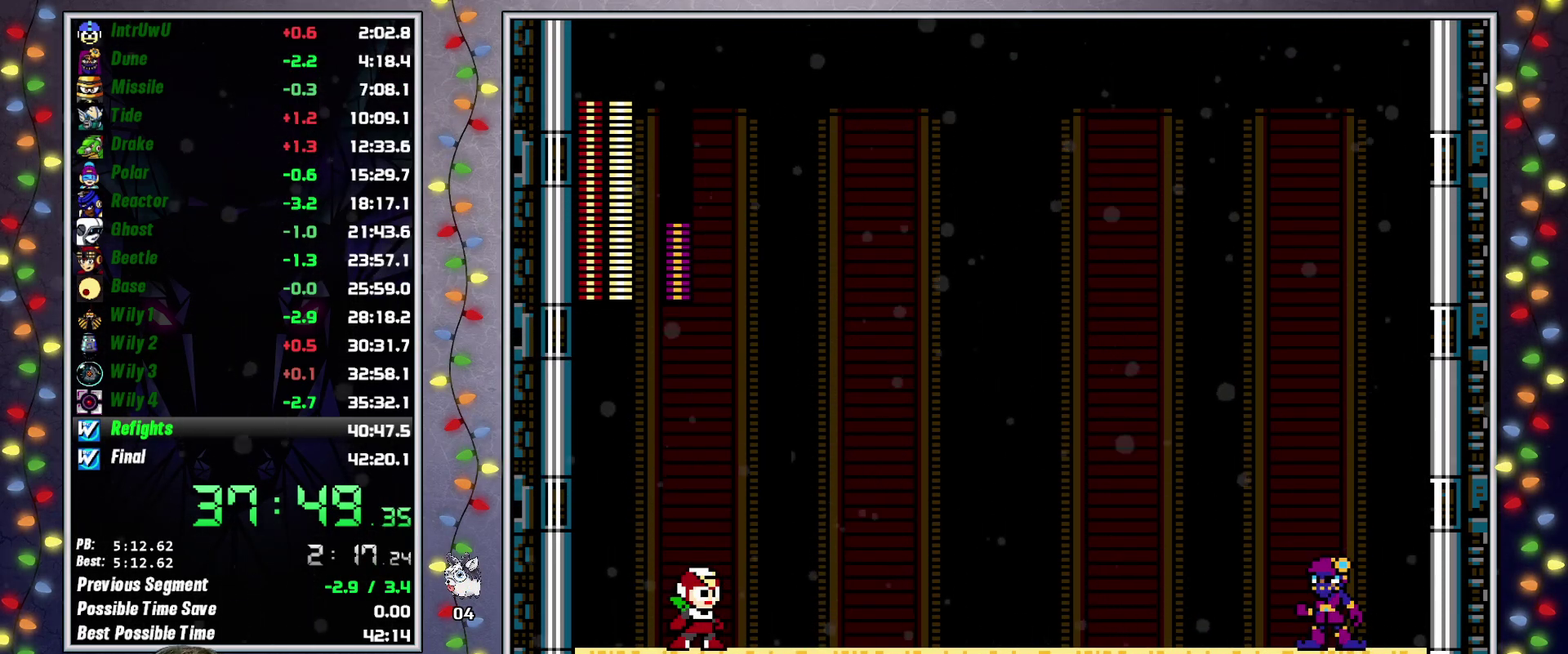
Gameplay with a controller (Xbox layout); each line is a JSON object with the inputs held at the frame after it. "events" lists button and stick changes between this image and that frame as [ms after this image, input, new state], when the widget could be followed in between. Not read: HOME L3 R3.
{"buttons": ["X"], "events": [[167, "X", "down"], [233, "X", "up"], [317, "X", "down"], [383, "X", "up"], [467, "X", "down"]]}
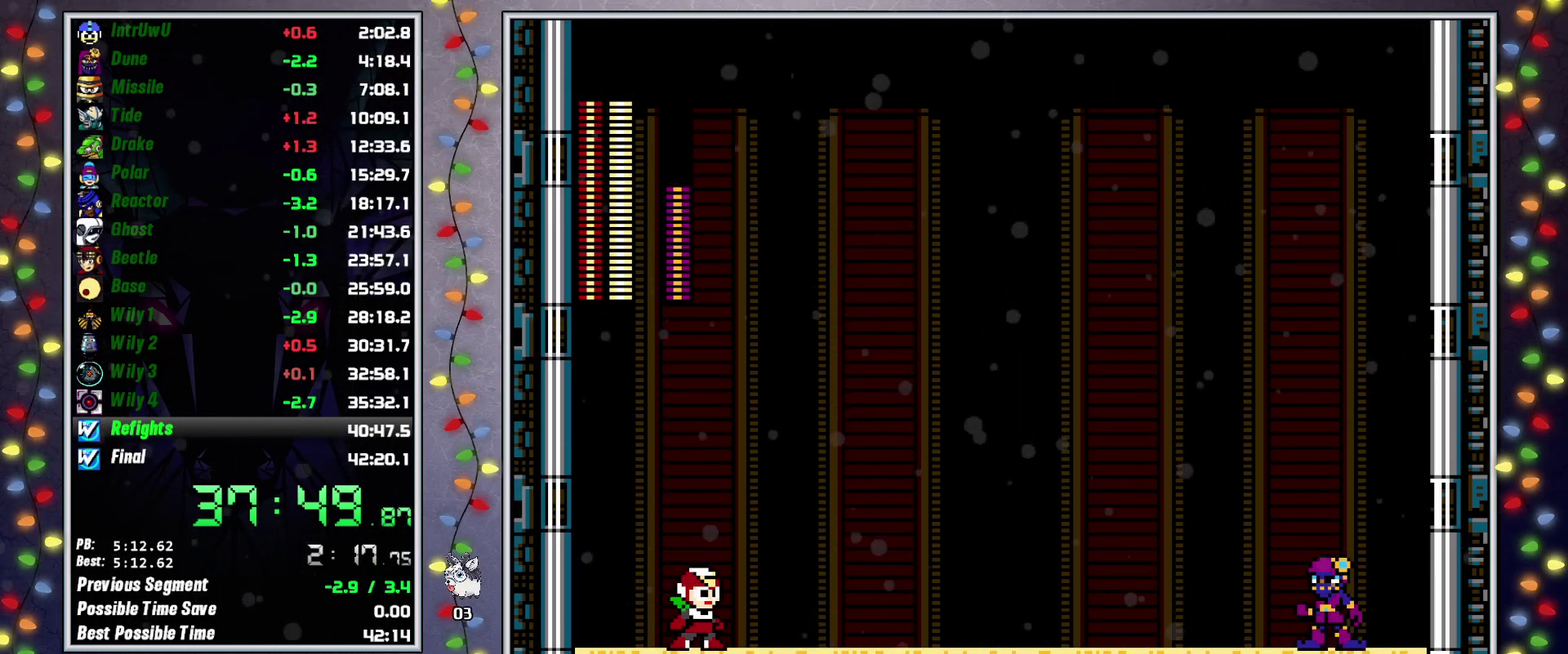
{"buttons": [], "events": [[33, "X", "up"], [117, "X", "down"], [200, "X", "up"], [283, "X", "down"], [333, "X", "up"], [417, "X", "down"], [483, "X", "up"]]}
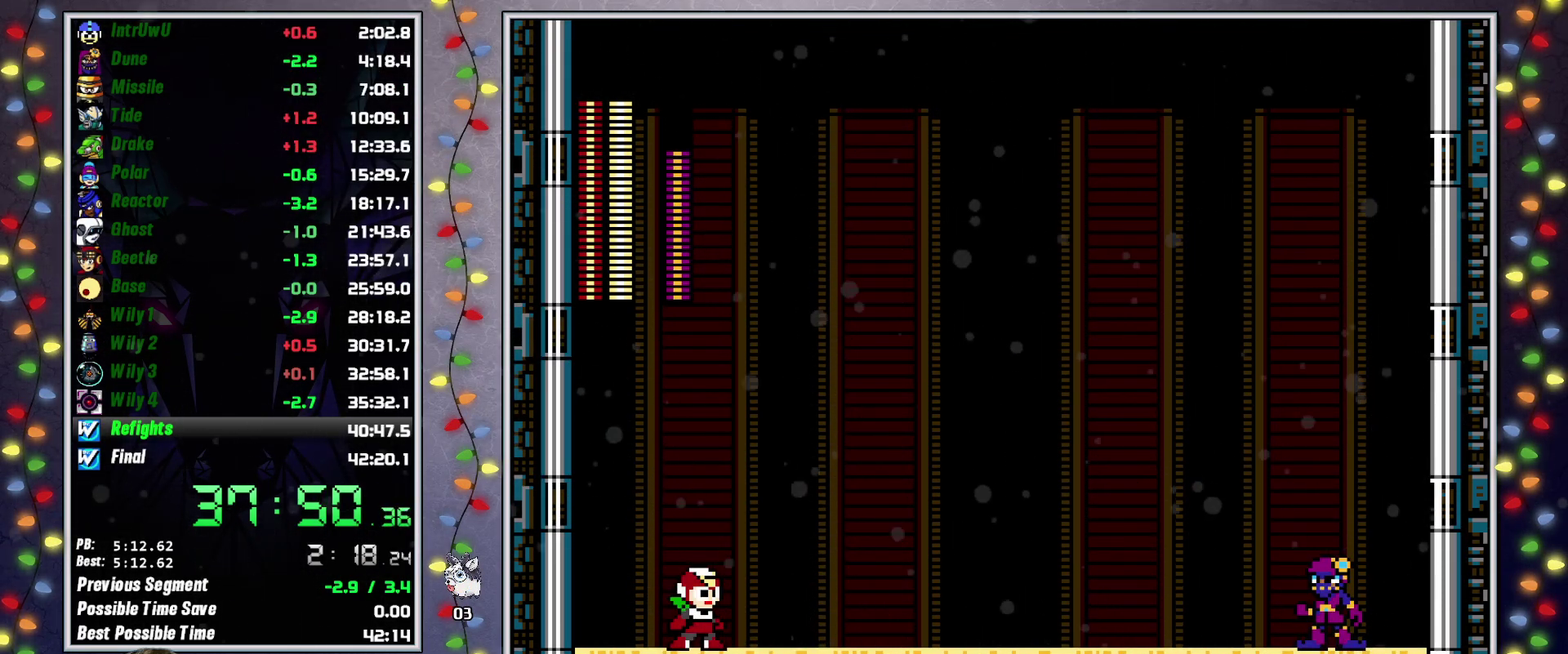
{"buttons": ["X"], "events": [[67, "X", "down"], [117, "X", "up"], [350, "X", "down"], [400, "X", "up"], [467, "X", "down"]]}
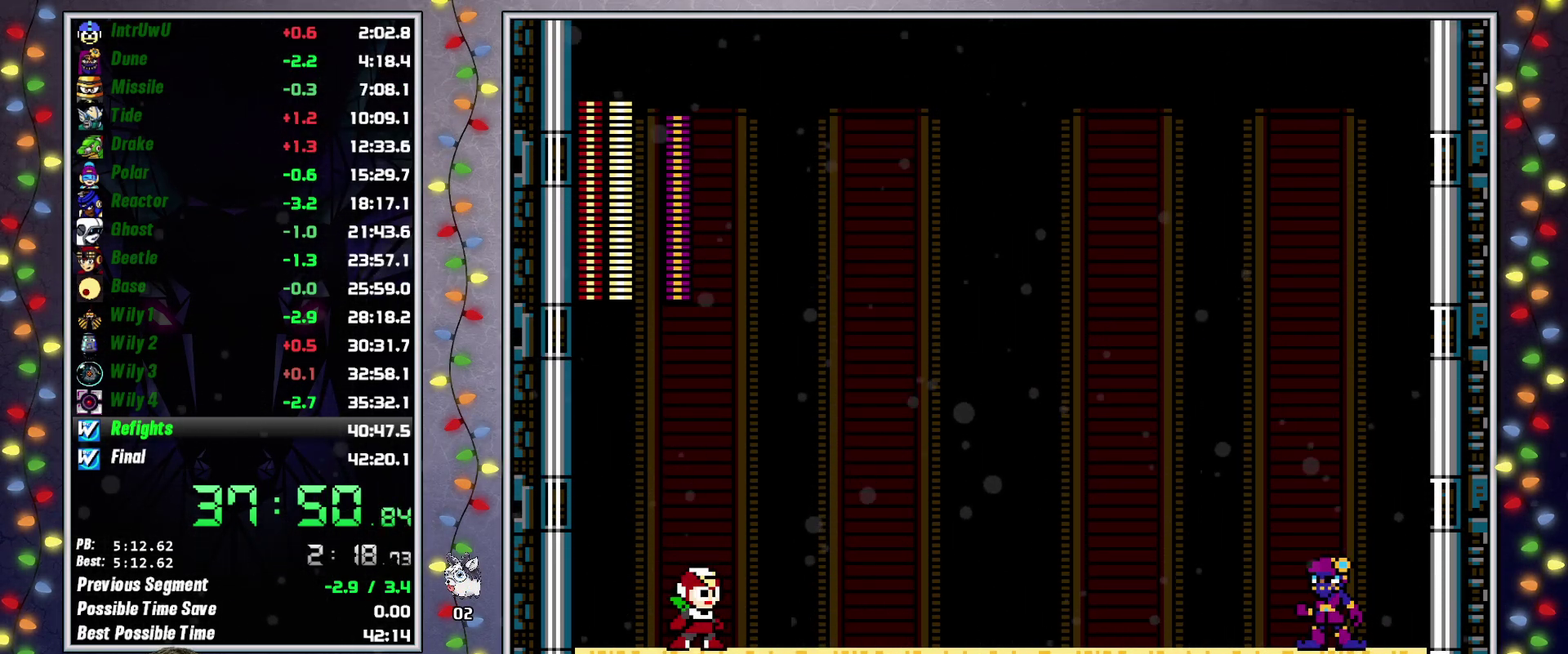
{"buttons": ["X"], "events": [[33, "X", "up"], [467, "X", "down"]]}
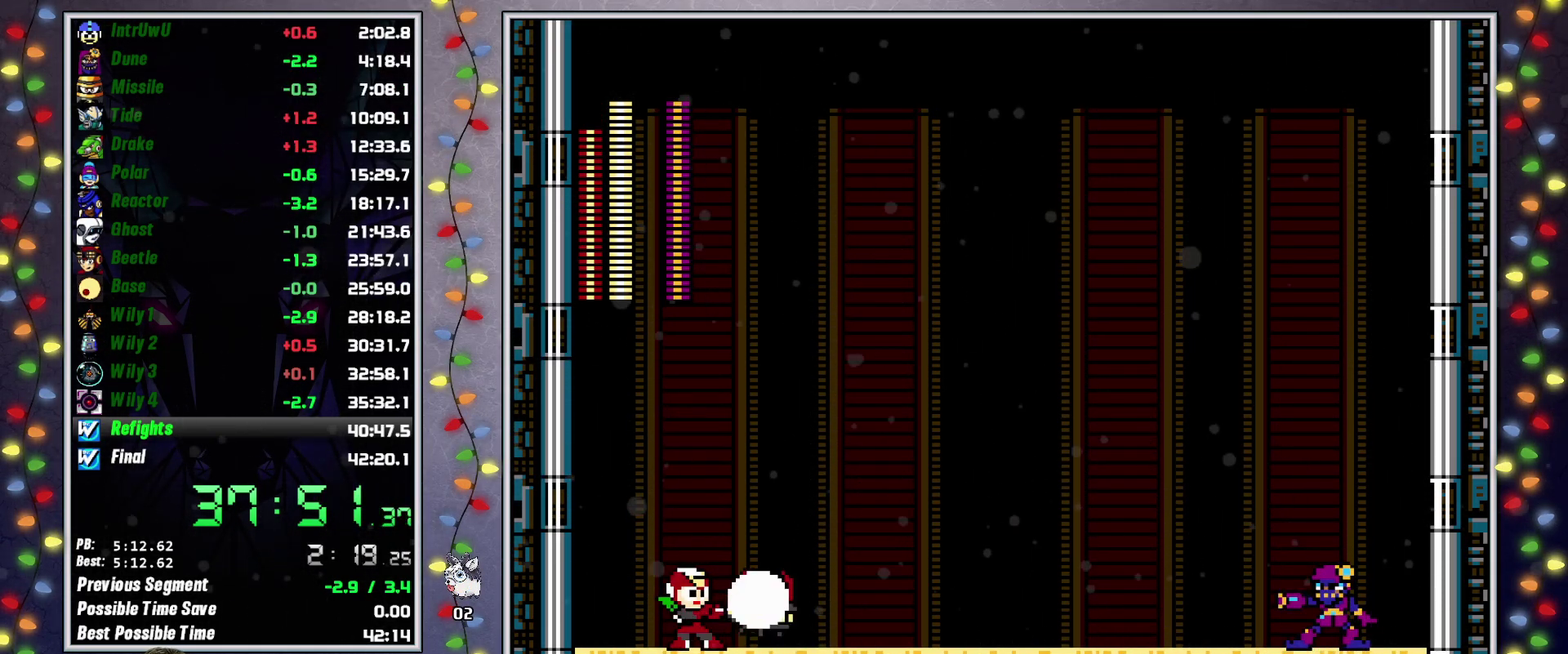
{"buttons": [], "events": [[33, "X", "up"]]}
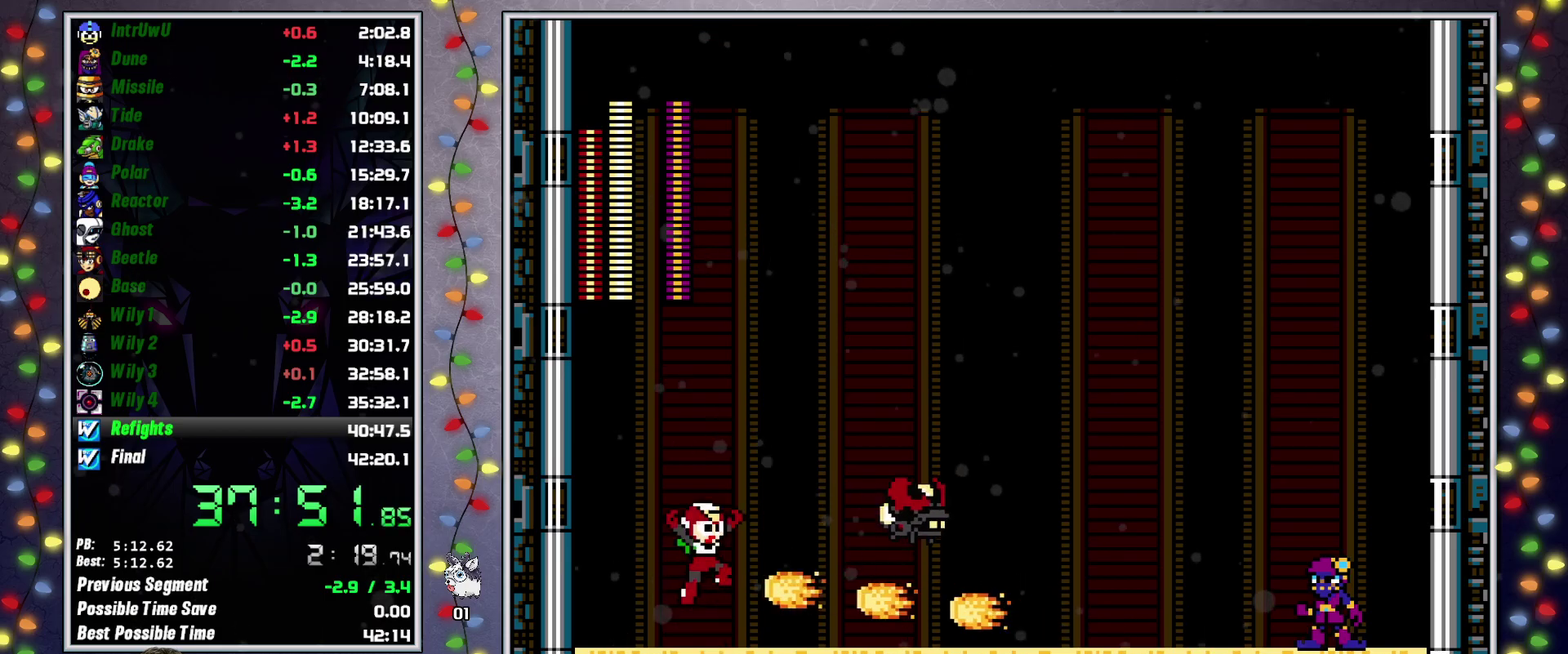
{"buttons": [], "events": [[17, "A", "down"], [167, "DPAD_RIGHT", "down"], [233, "A", "up"], [317, "DPAD_RIGHT", "up"], [317, "X", "down"], [417, "X", "up"]]}
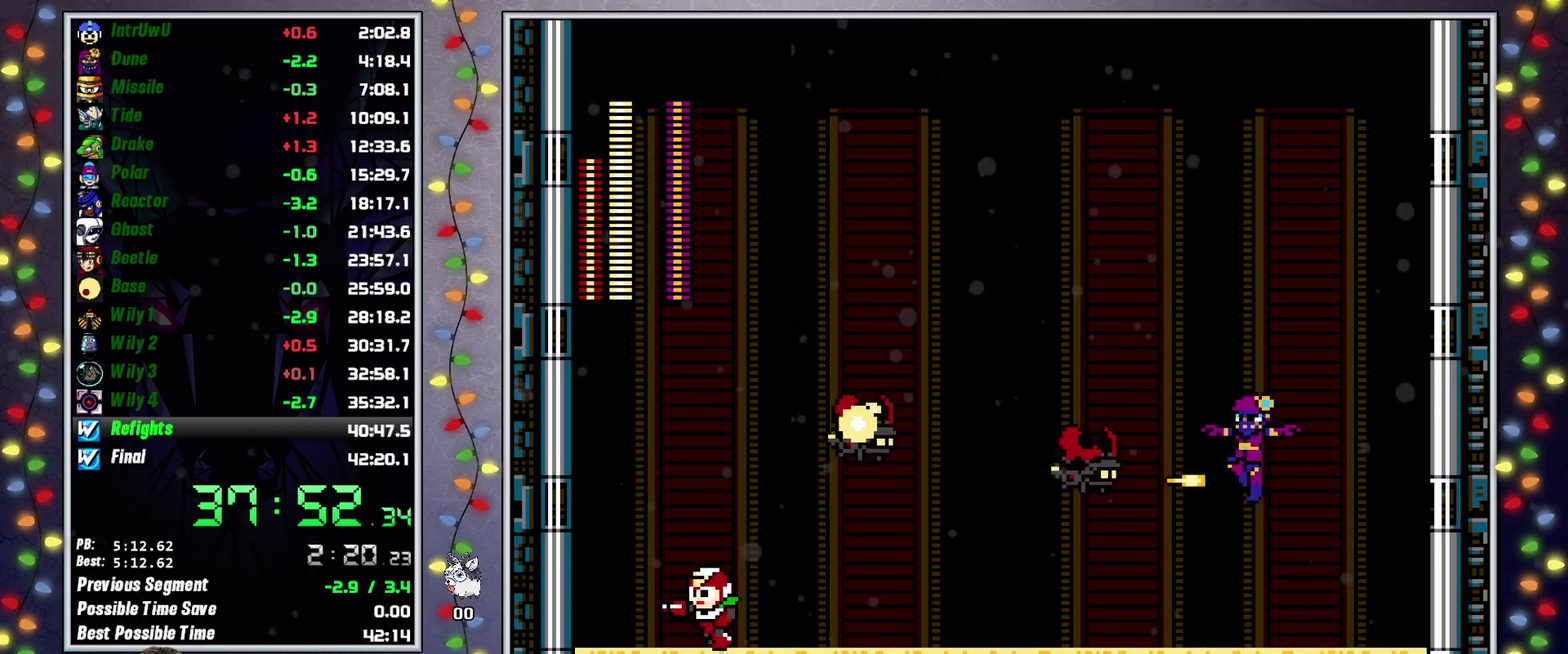
{"buttons": ["DPAD_RIGHT"], "events": [[467, "DPAD_RIGHT", "down"]]}
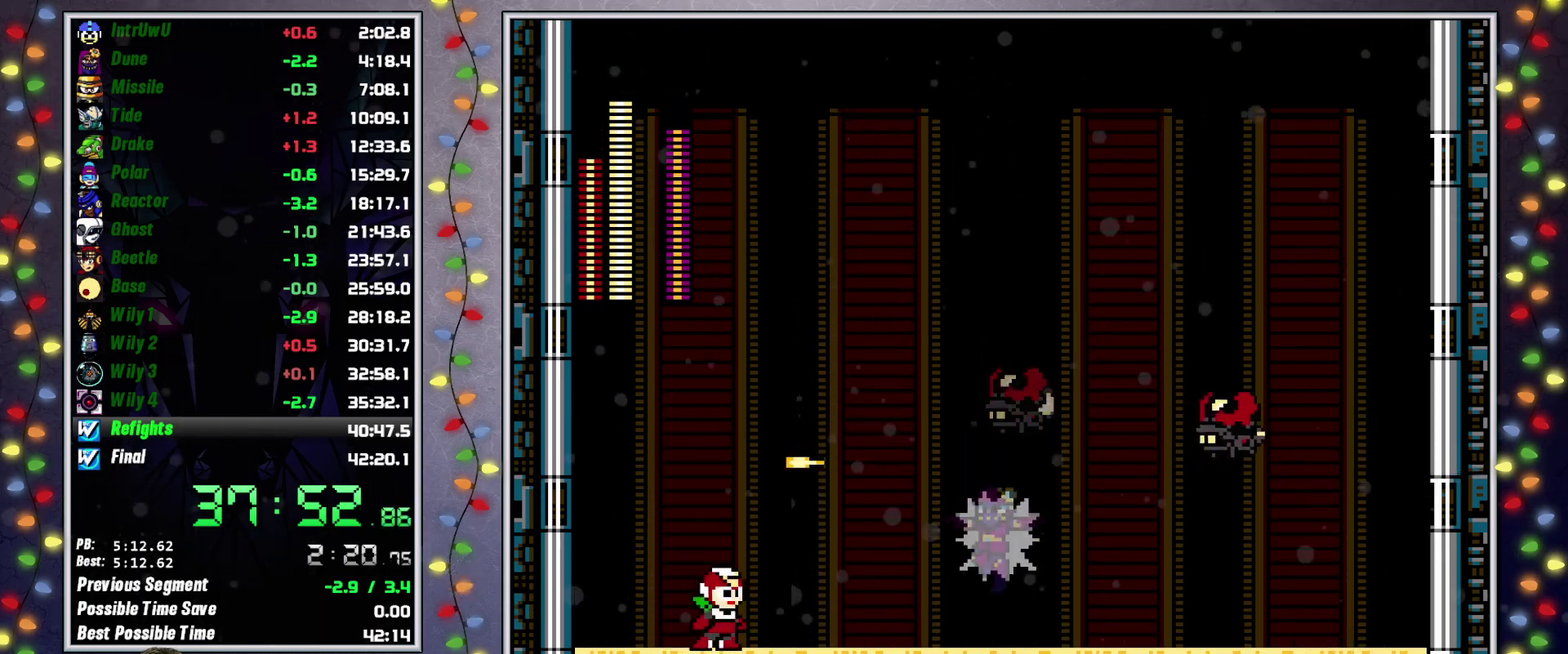
{"buttons": ["DPAD_UP", "DPAD_RIGHT"], "events": [[100, "A", "down"], [300, "A", "up"], [467, "DPAD_UP", "down"]]}
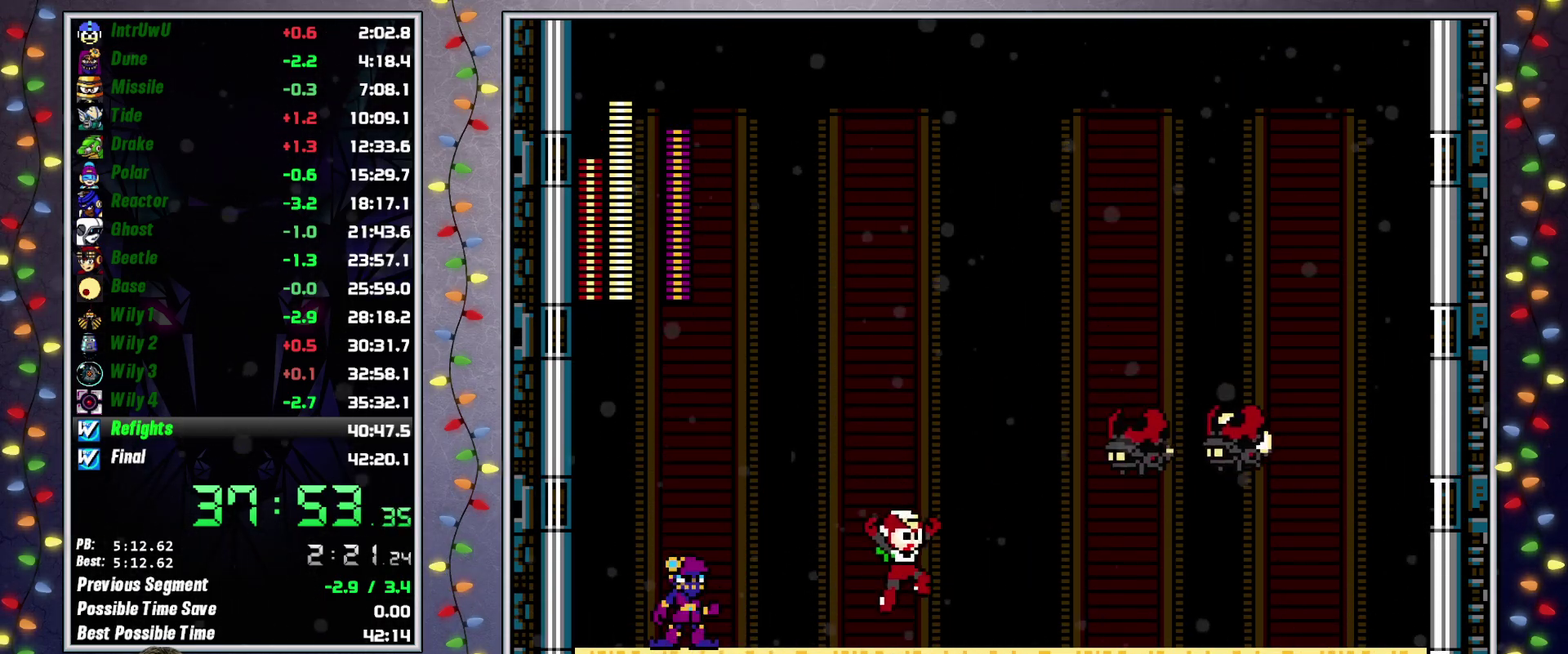
{"buttons": ["DPAD_RIGHT"], "events": [[67, "DPAD_UP", "up"], [150, "DPAD_UP", "down"], [150, "L2", "down"], [233, "DPAD_UP", "up"], [267, "L2", "up"]]}
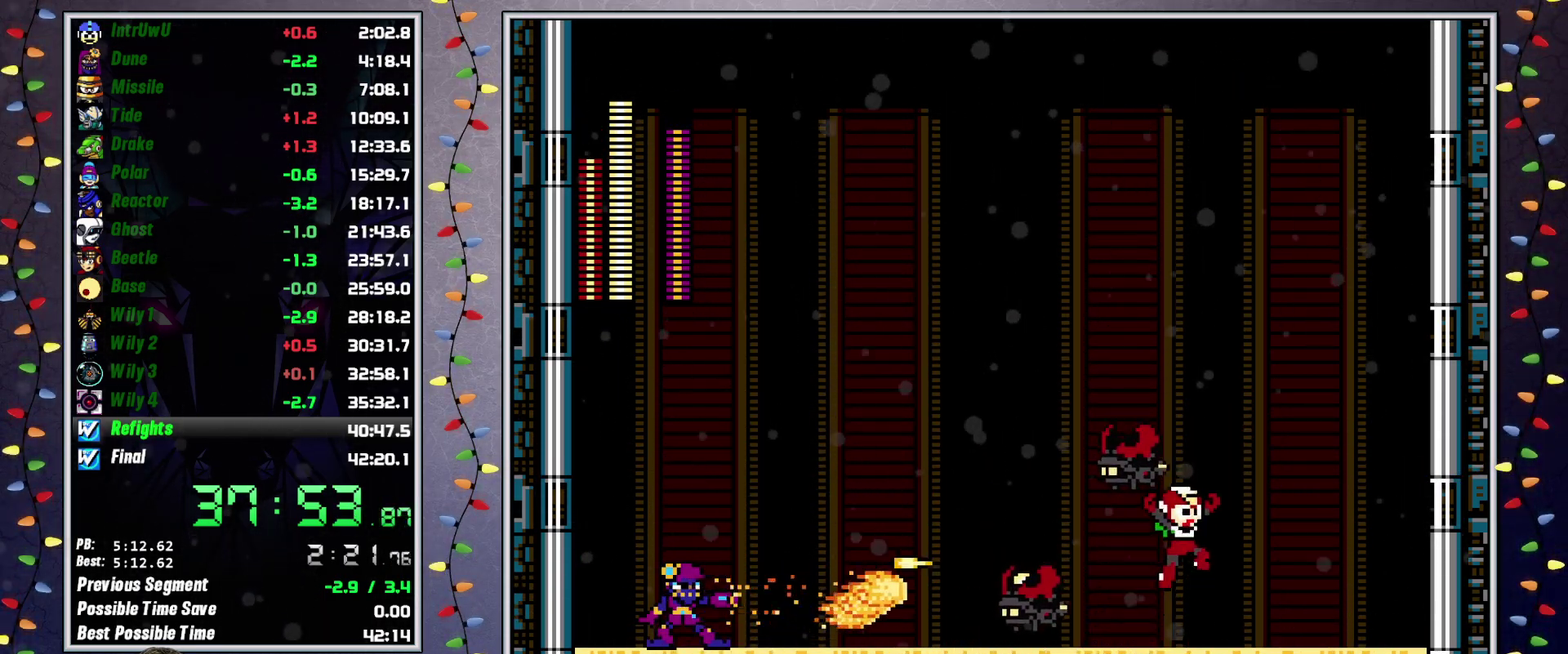
{"buttons": ["DPAD_RIGHT"], "events": [[17, "A", "down"], [83, "DPAD_RIGHT", "up"], [317, "A", "up"], [433, "DPAD_RIGHT", "down"]]}
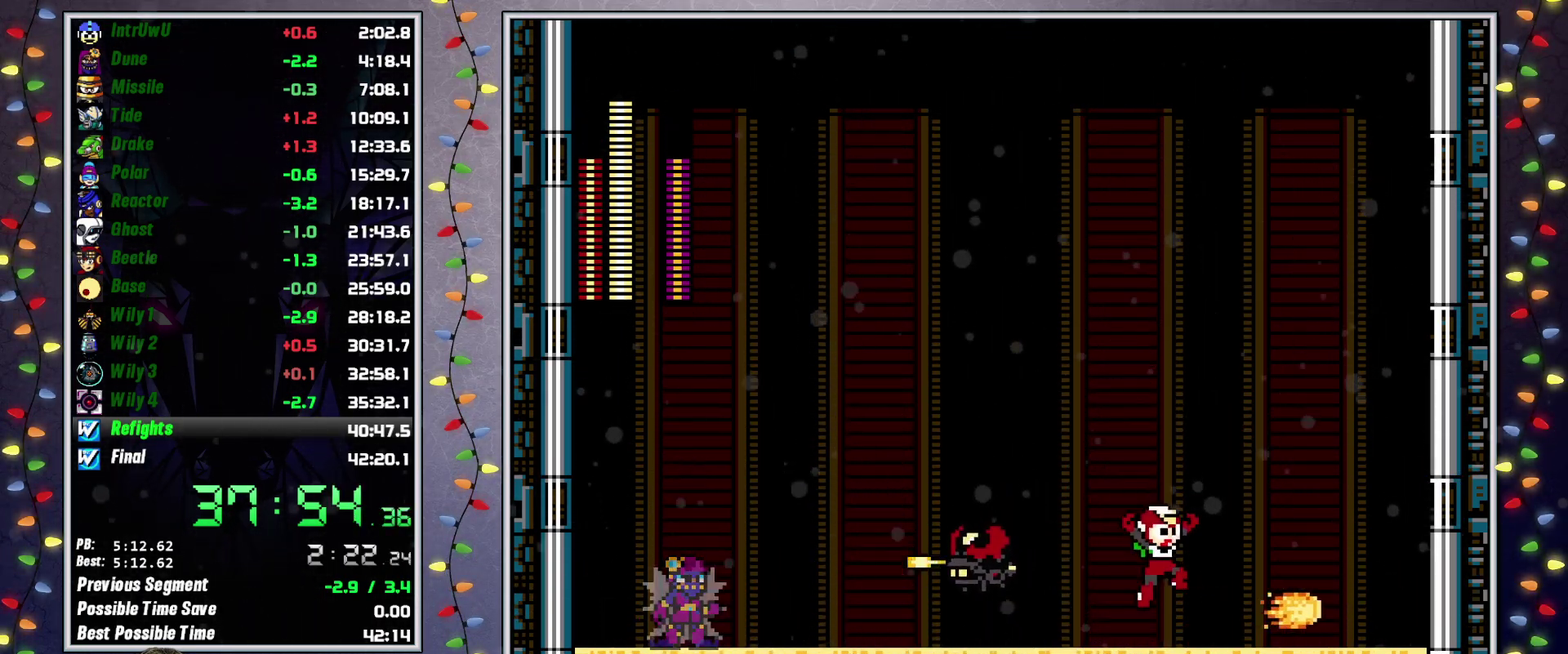
{"buttons": ["DPAD_RIGHT"], "events": [[33, "DPAD_RIGHT", "up"], [200, "DPAD_RIGHT", "down"], [333, "DPAD_RIGHT", "up"], [450, "DPAD_RIGHT", "down"]]}
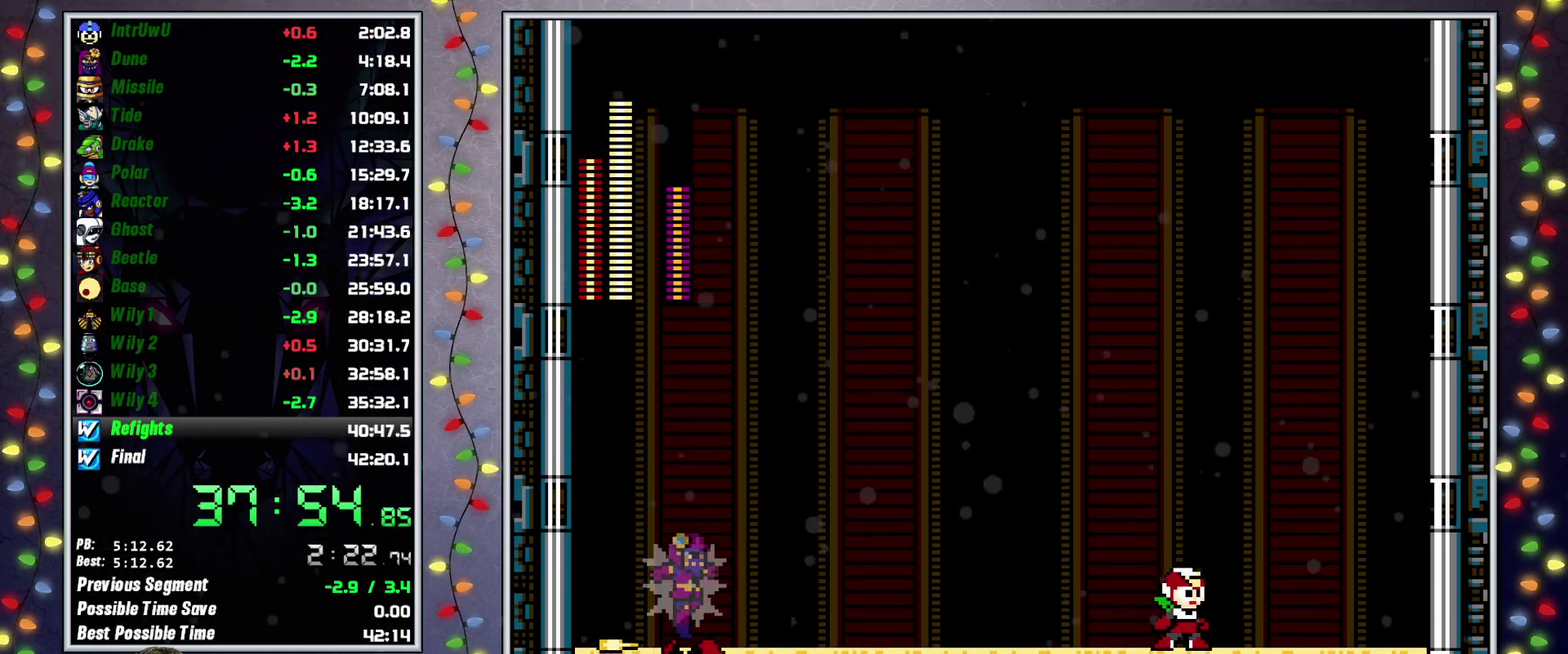
{"buttons": [], "events": [[33, "DPAD_RIGHT", "up"], [150, "DPAD_RIGHT", "down"], [317, "DPAD_RIGHT", "up"], [383, "DPAD_RIGHT", "down"], [483, "DPAD_RIGHT", "up"]]}
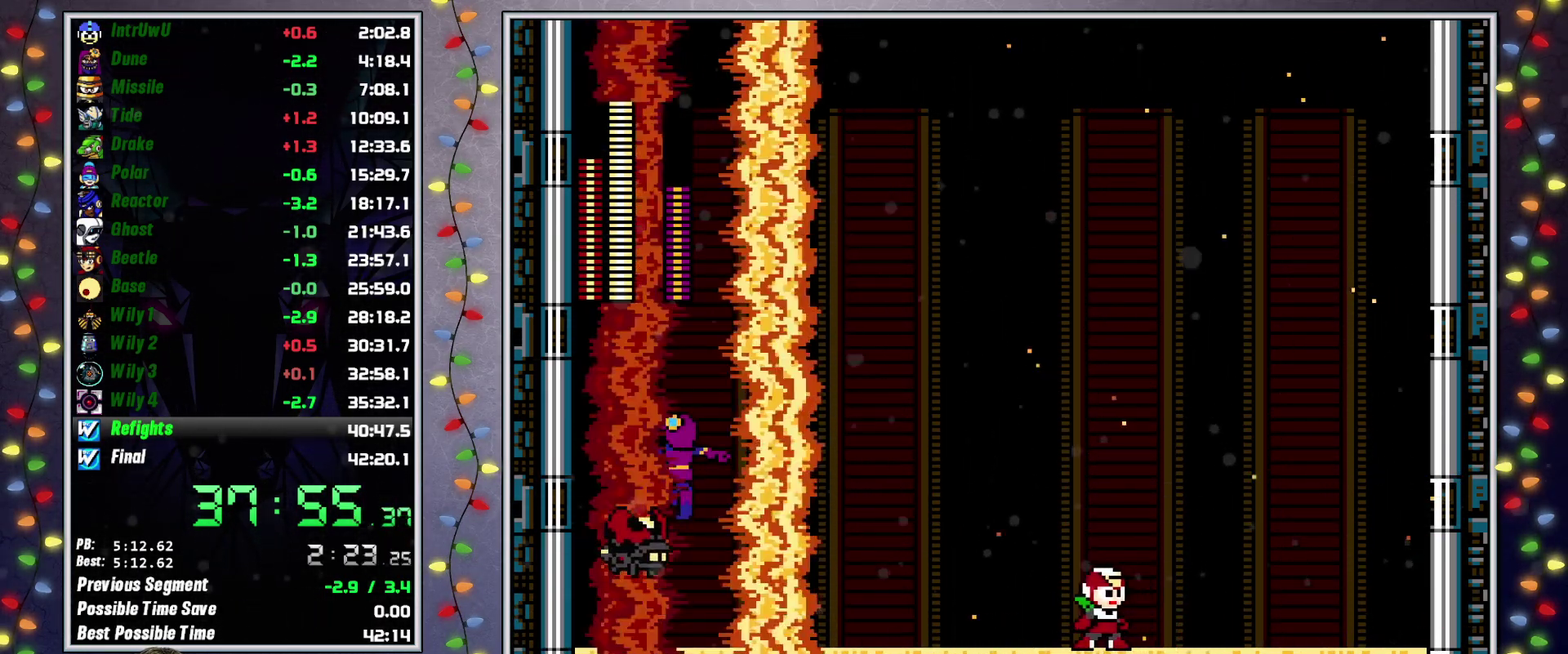
{"buttons": ["DPAD_RIGHT"], "events": [[50, "DPAD_RIGHT", "down"], [117, "L2", "down"], [150, "DPAD_UP", "down"], [200, "DPAD_UP", "up"], [267, "L2", "up"]]}
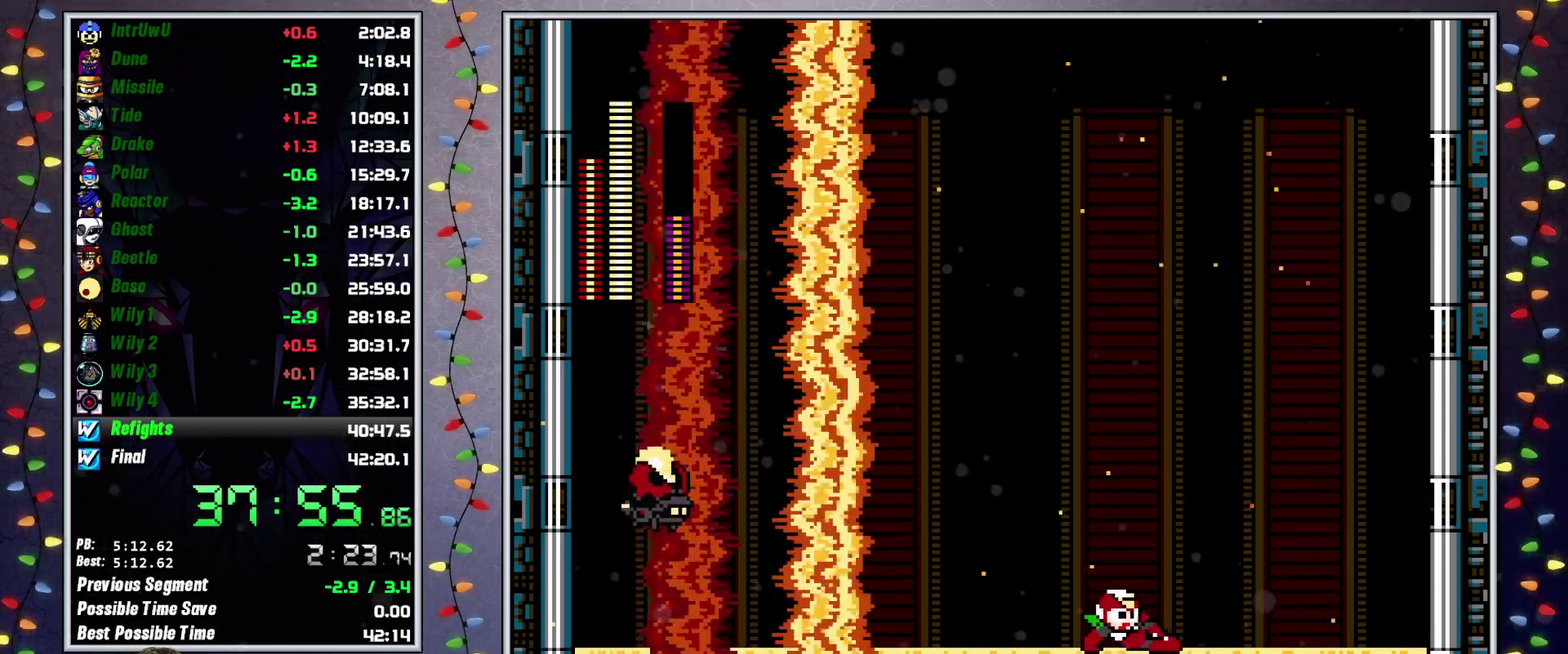
{"buttons": ["L2", "DPAD_RIGHT"], "events": [[117, "L2", "down"], [200, "L2", "up"], [483, "L2", "down"]]}